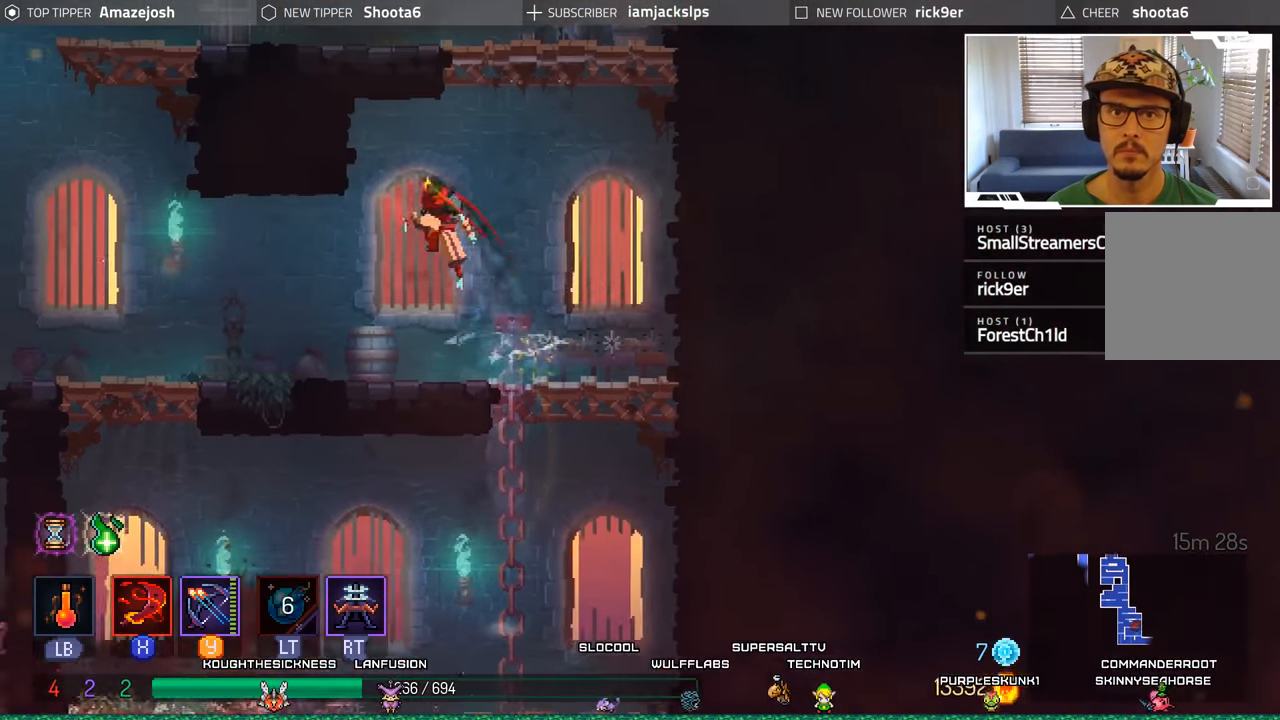
Gameplay with a controller (Xbox layout); each line is a JSON object with the inputs held at the frame after it. "events" lists button and stick changes between this image and that frame as [ms after this image, input, new state], when the widget could be followed in between. Not read: L3 R3.
{"buttons": ["DPAD_LEFT"], "left_stick": "center", "right_stick": "center", "events": [[34, "A", "up"], [100, "DPAD_UP", "up"], [150, "DPAD_LEFT", "up"], [450, "DPAD_LEFT", "down"]]}
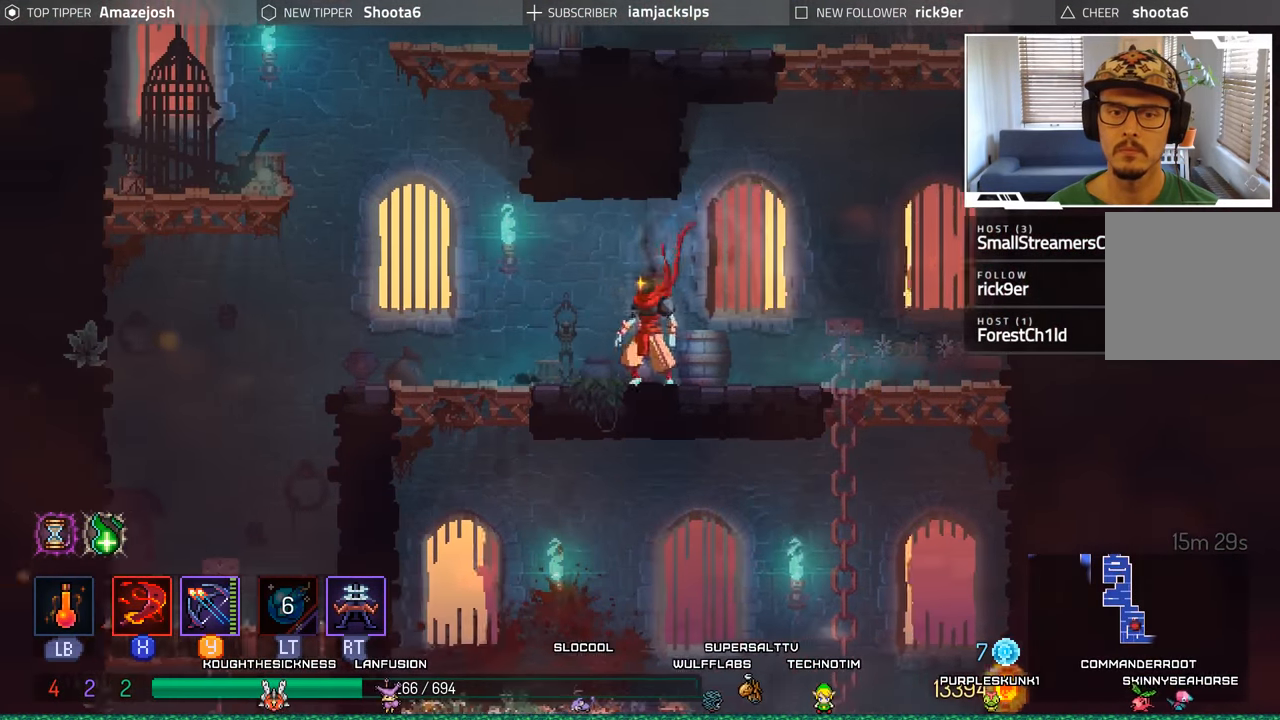
{"buttons": ["DPAD_DOWN"], "left_stick": "center", "right_stick": "center", "events": [[67, "DPAD_DOWN", "down"], [100, "DPAD_LEFT", "up"], [167, "DPAD_DOWN", "up"], [167, "DPAD_LEFT", "down"], [334, "DPAD_DOWN", "down"], [334, "DPAD_LEFT", "up"], [400, "A", "down"], [500, "A", "up"]]}
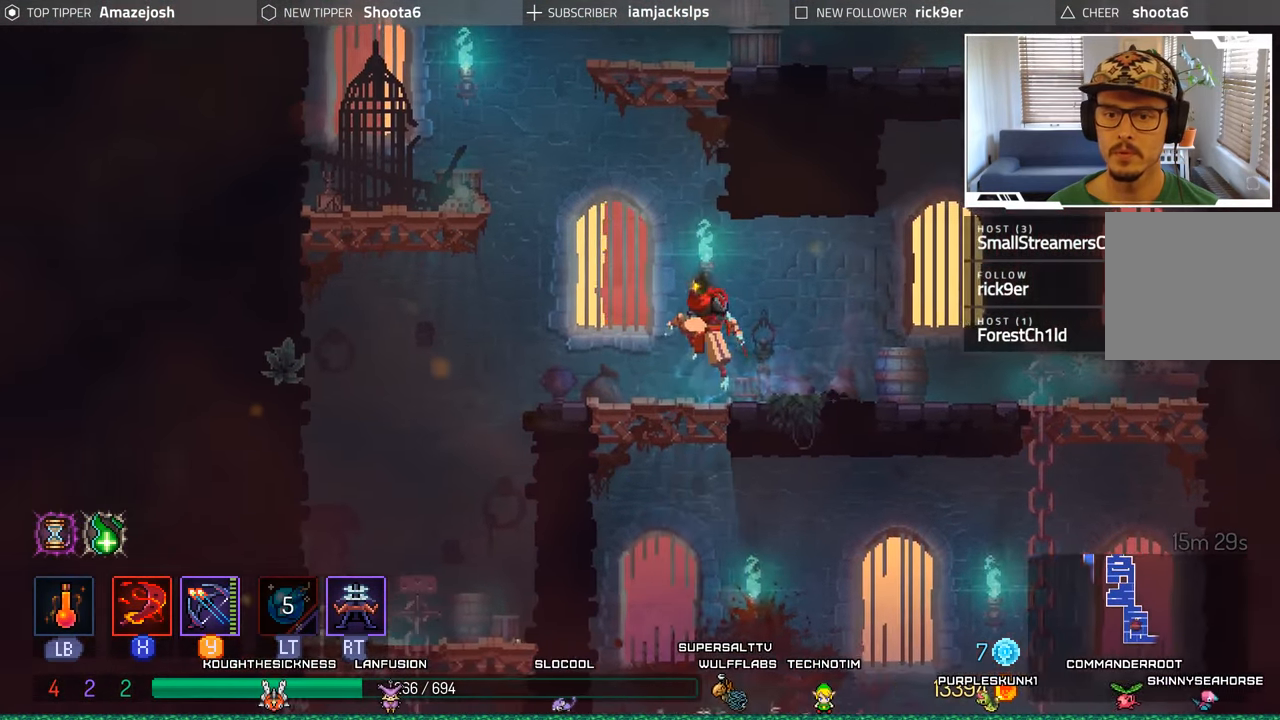
{"buttons": ["DPAD_RIGHT"], "left_stick": "center", "right_stick": "center", "events": [[100, "A", "down"], [166, "A", "up"], [300, "A", "down"], [366, "A", "up"], [400, "DPAD_DOWN", "up"], [433, "DPAD_RIGHT", "down"]]}
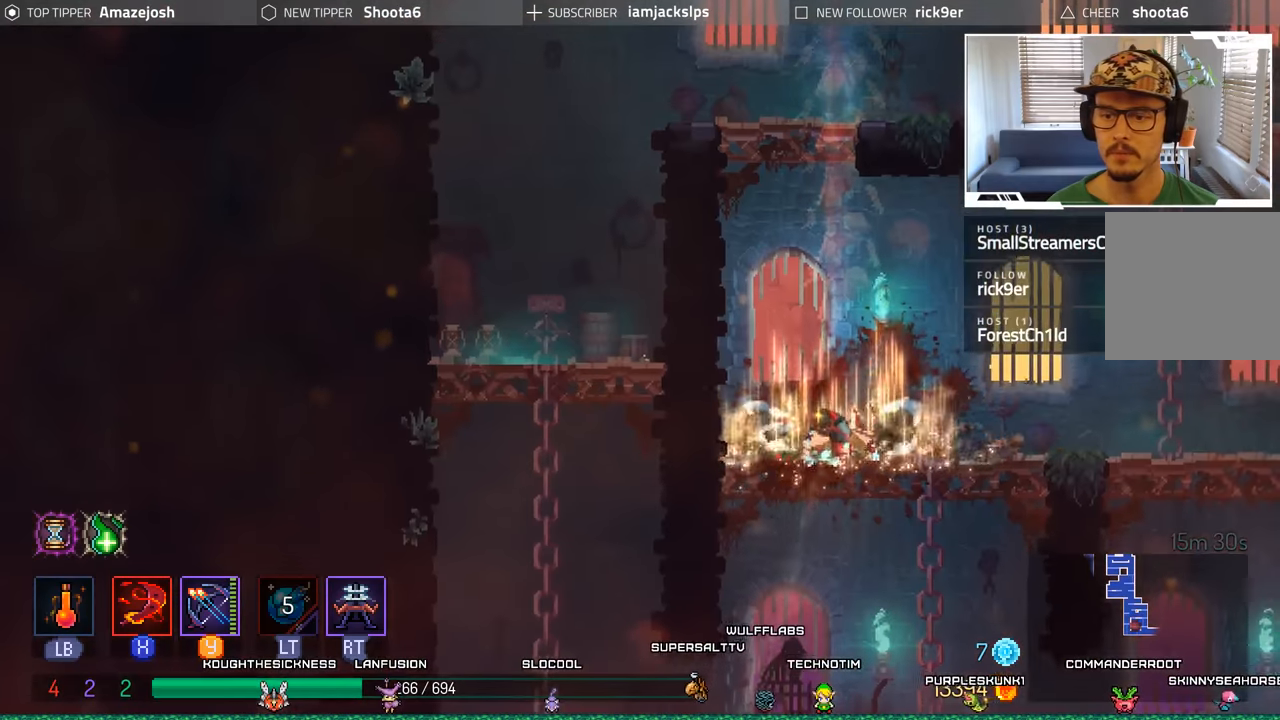
{"buttons": ["A", "DPAD_DOWN"], "left_stick": "center", "right_stick": "center", "events": [[233, "DPAD_DOWN", "down"], [250, "A", "down"], [266, "DPAD_RIGHT", "up"], [350, "A", "up"], [433, "A", "down"]]}
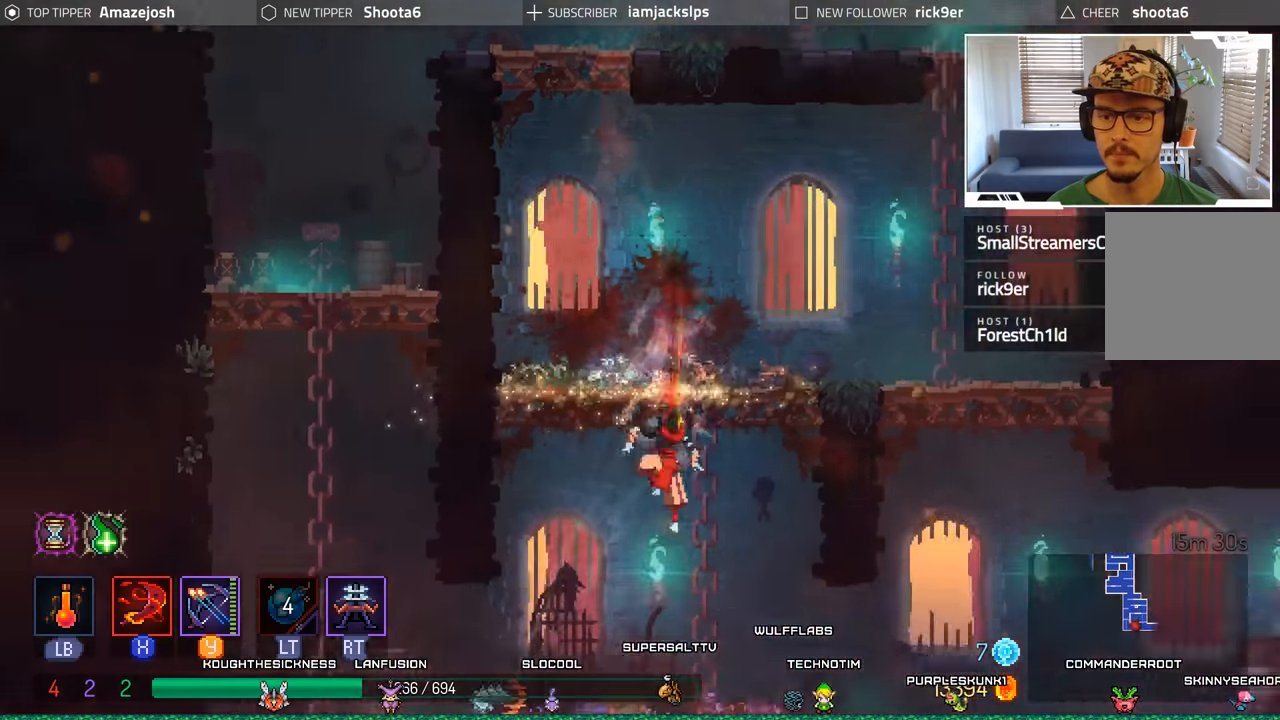
{"buttons": ["B", "DPAD_RIGHT"], "left_stick": "center", "right_stick": "center", "events": [[50, "A", "up"], [133, "DPAD_DOWN", "up"], [133, "DPAD_RIGHT", "down"], [466, "B", "down"]]}
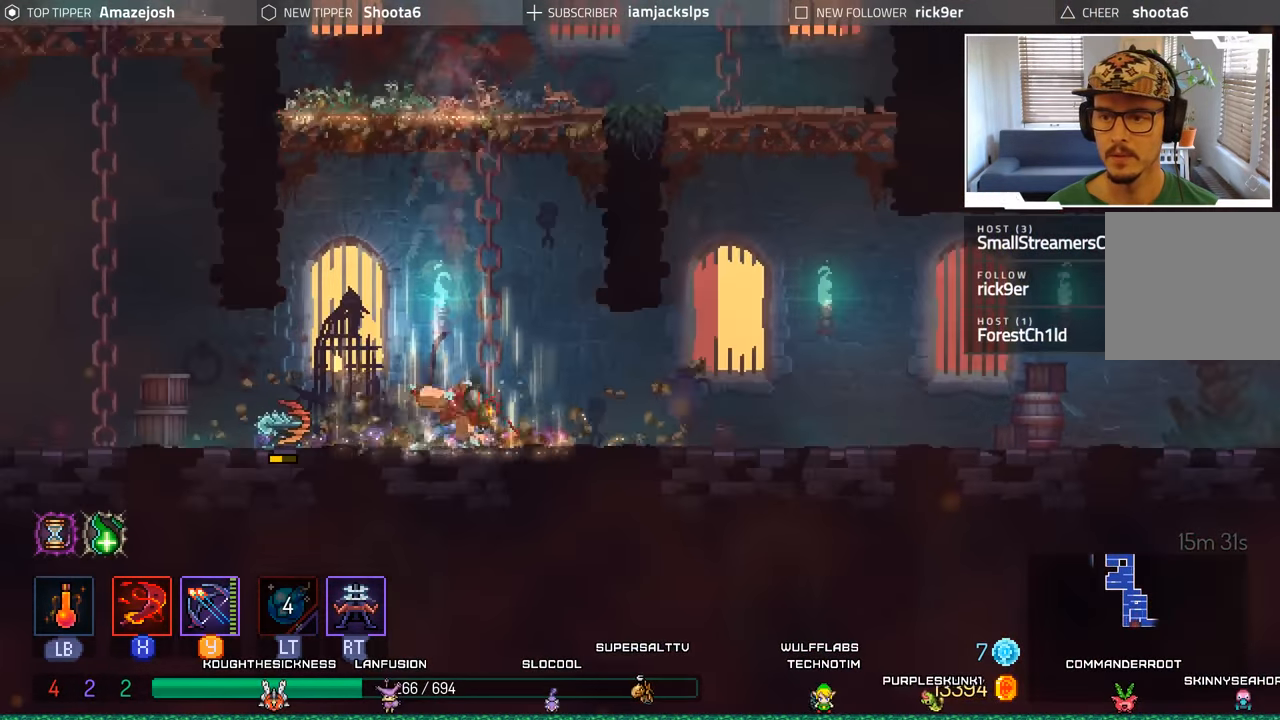
{"buttons": [], "left_stick": "center", "right_stick": "center", "events": [[100, "B", "up"], [183, "B", "down"], [283, "B", "up"], [400, "DPAD_RIGHT", "up"]]}
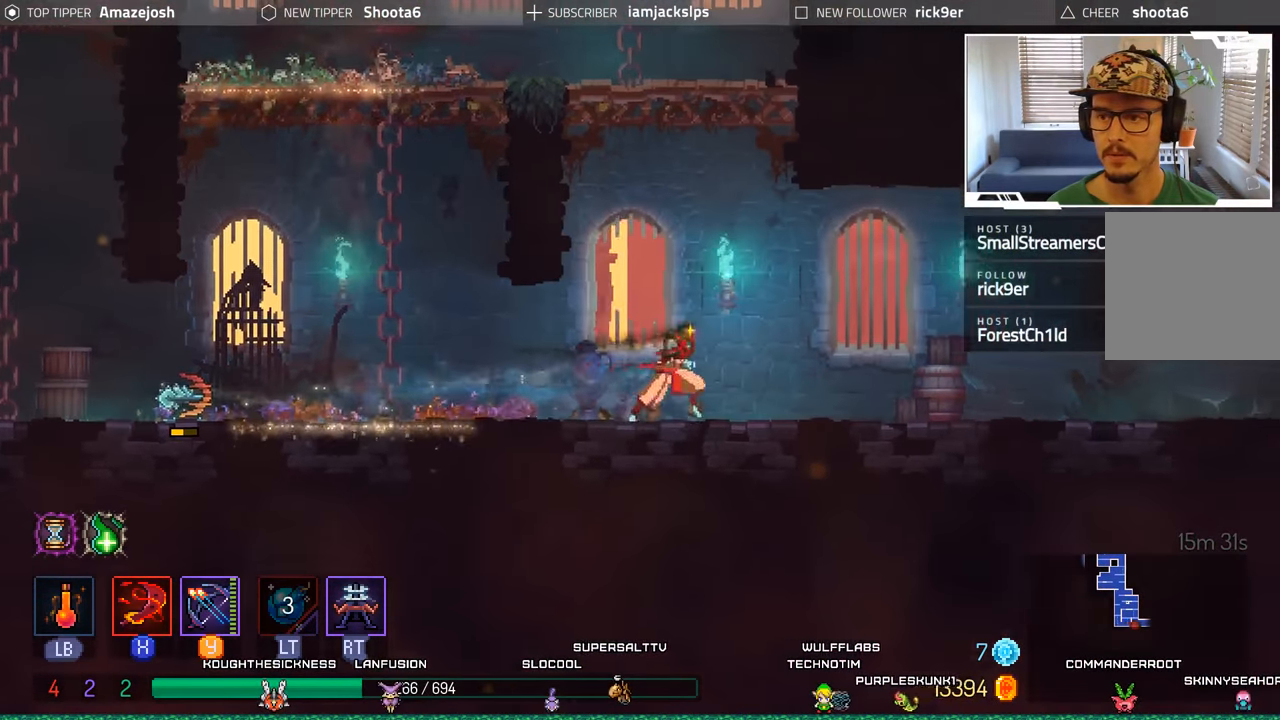
{"buttons": [], "left_stick": "center", "right_stick": "center", "events": []}
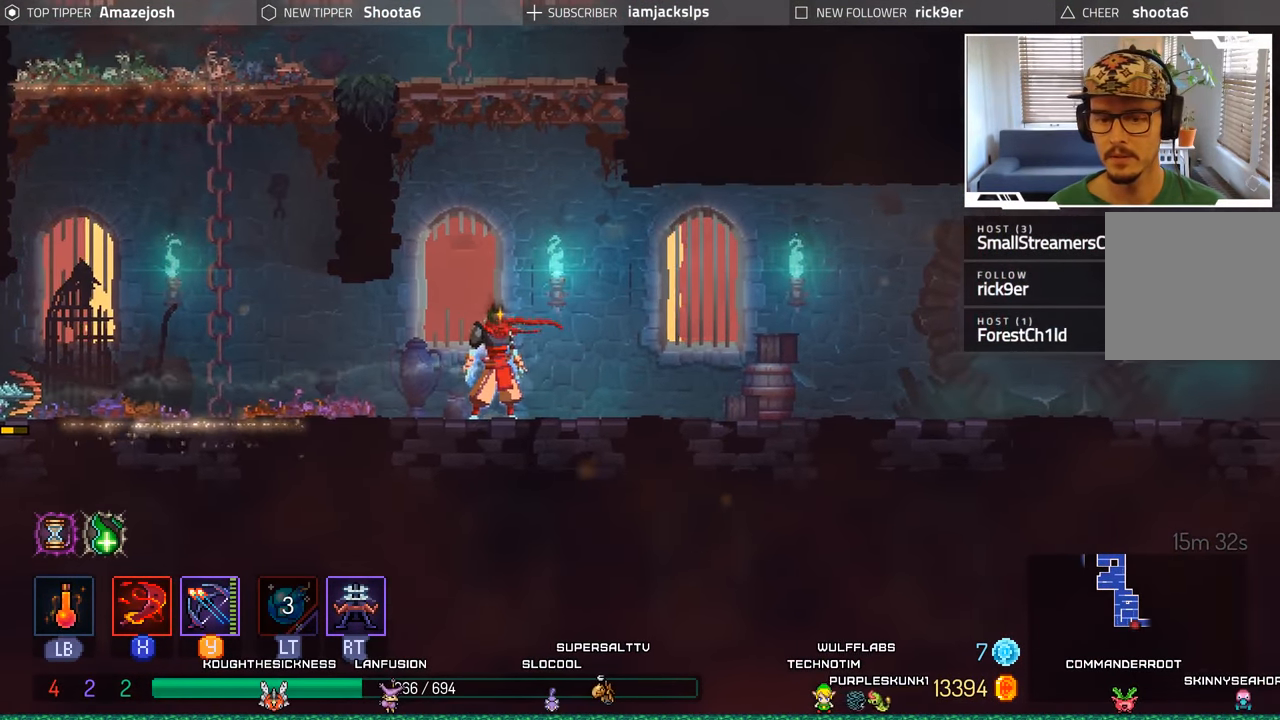
{"buttons": [], "left_stick": "center", "right_stick": "center", "events": []}
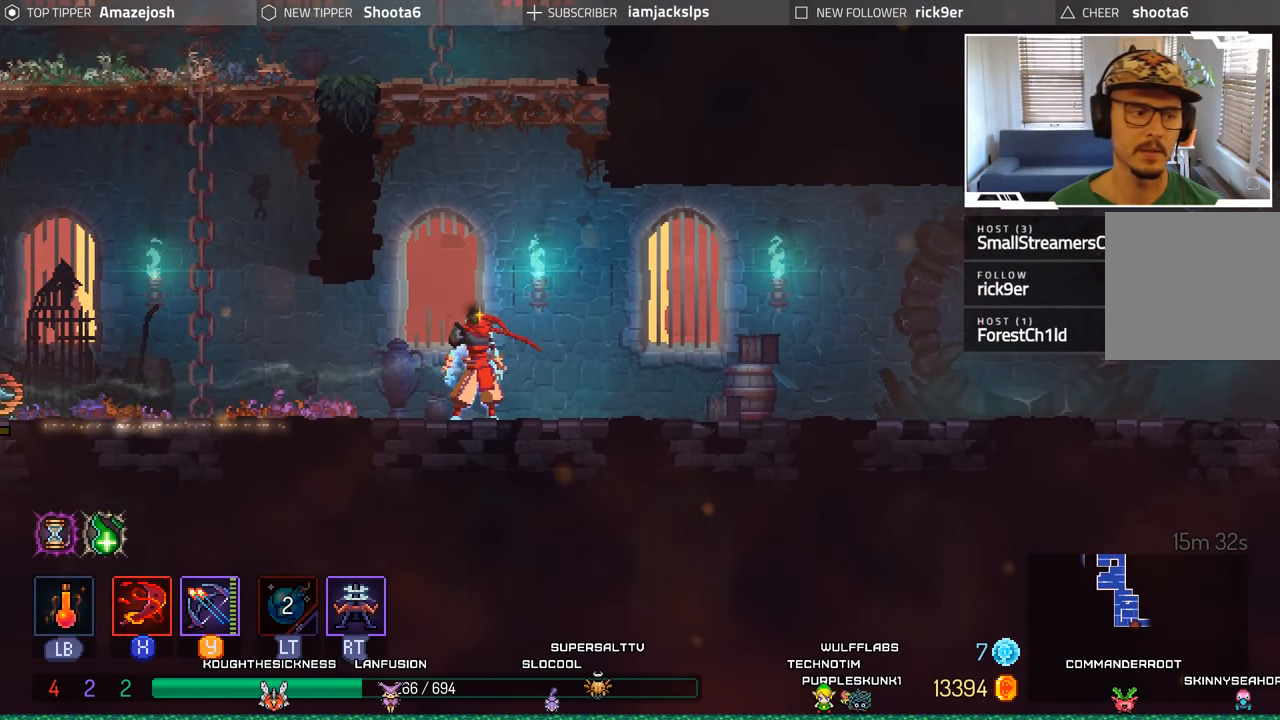
{"buttons": ["DPAD_RIGHT"], "left_stick": "center", "right_stick": "center", "events": [[316, "DPAD_RIGHT", "down"]]}
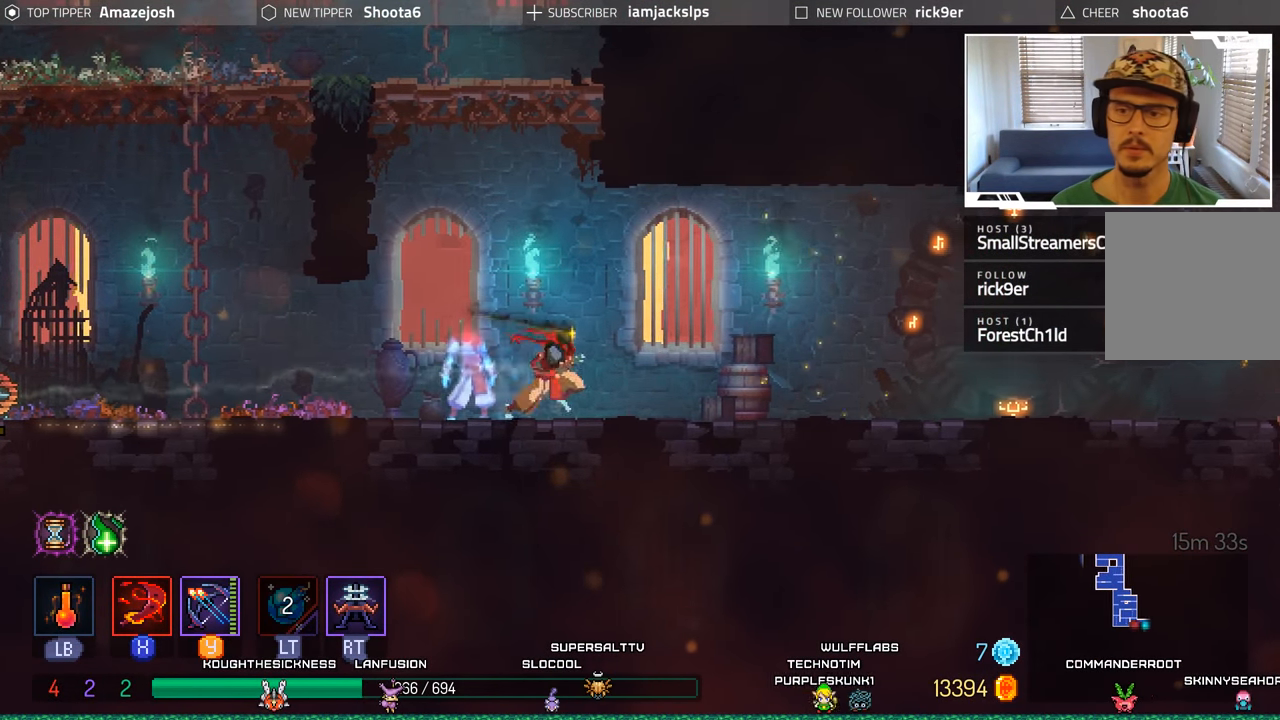
{"buttons": ["DPAD_RIGHT"], "left_stick": "center", "right_stick": "center", "events": [[183, "B", "down"], [350, "B", "up"]]}
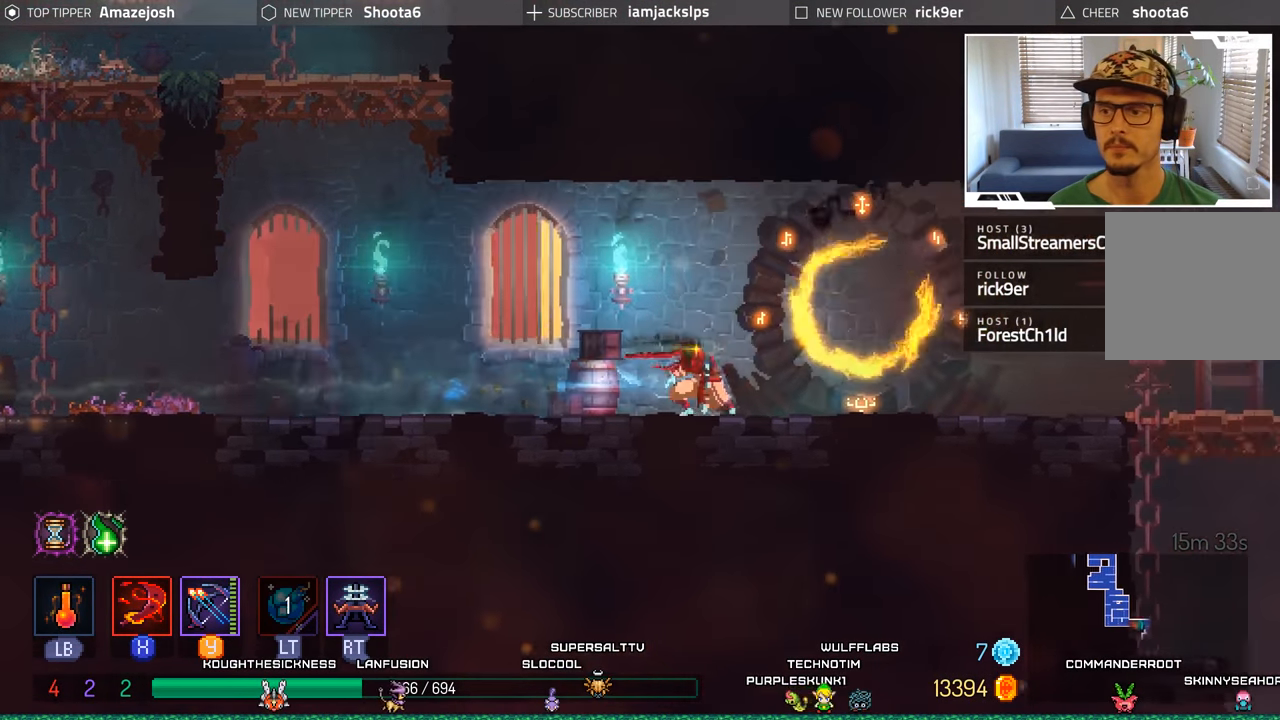
{"buttons": ["DPAD_RIGHT"], "left_stick": "center", "right_stick": "center", "events": []}
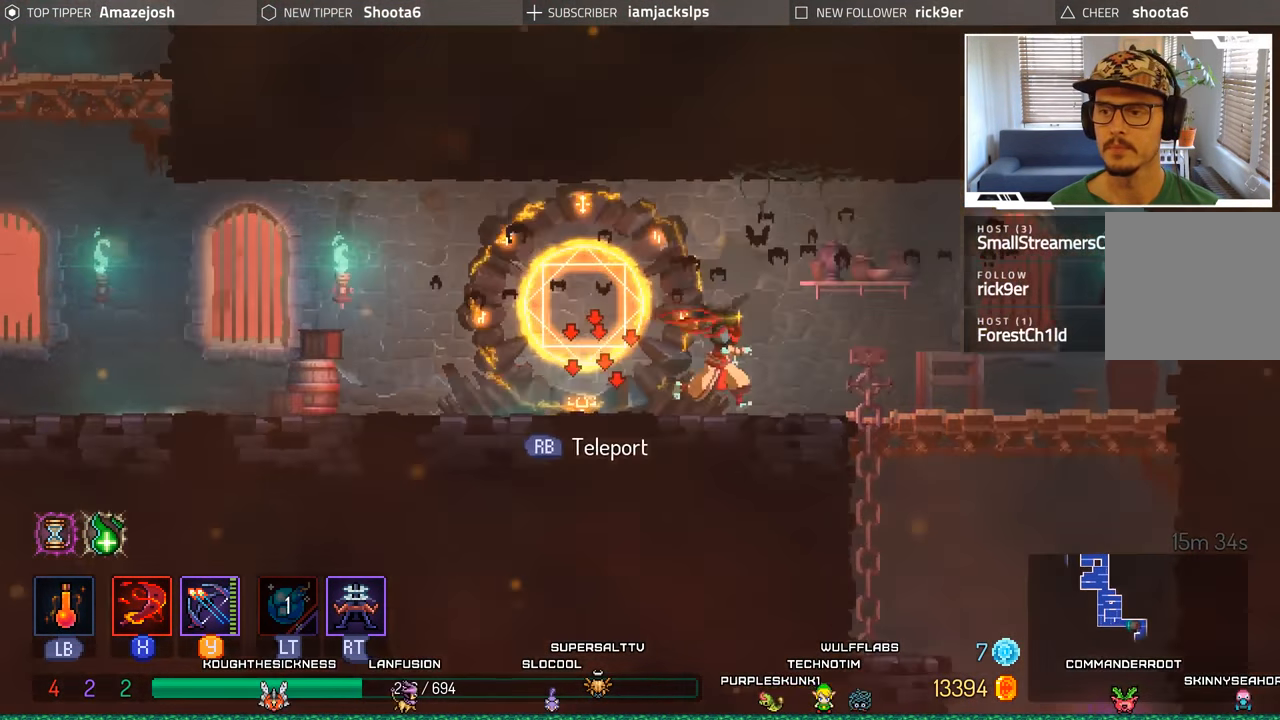
{"buttons": ["DPAD_RIGHT"], "left_stick": "center", "right_stick": "center", "events": []}
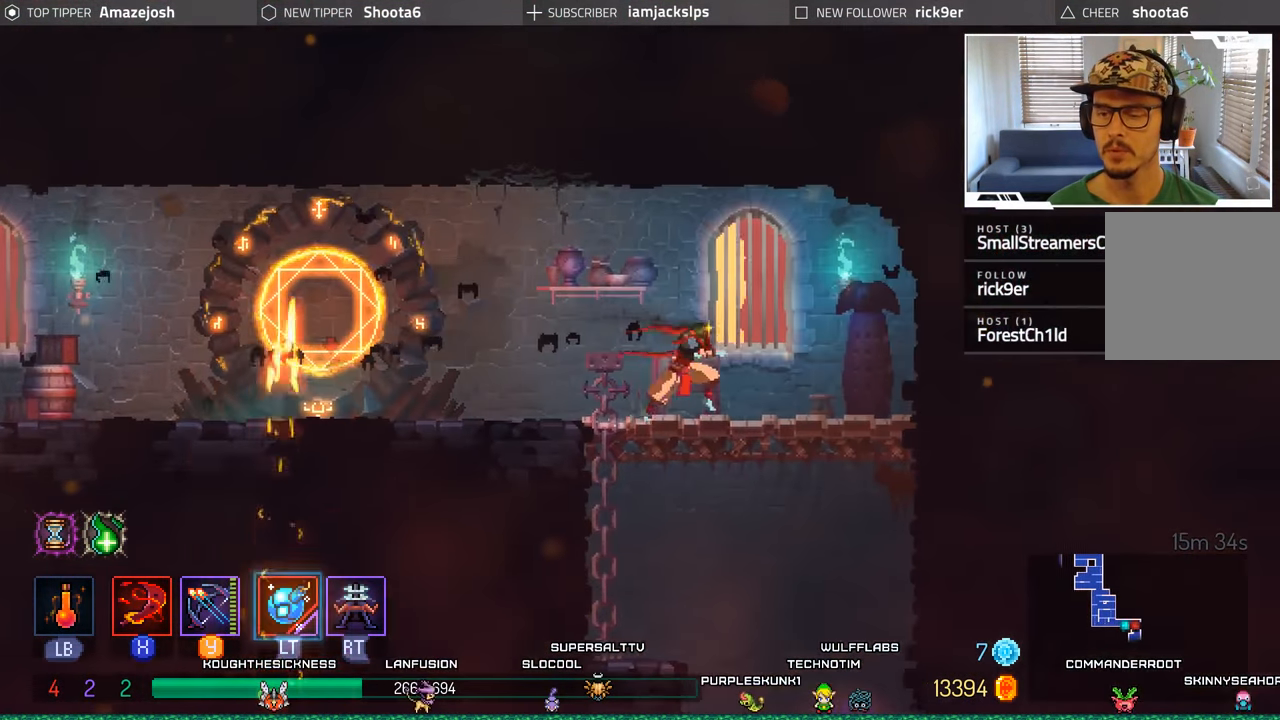
{"buttons": ["R1"], "left_stick": "center", "right_stick": "center", "events": [[250, "DPAD_RIGHT", "up"], [467, "R1", "down"]]}
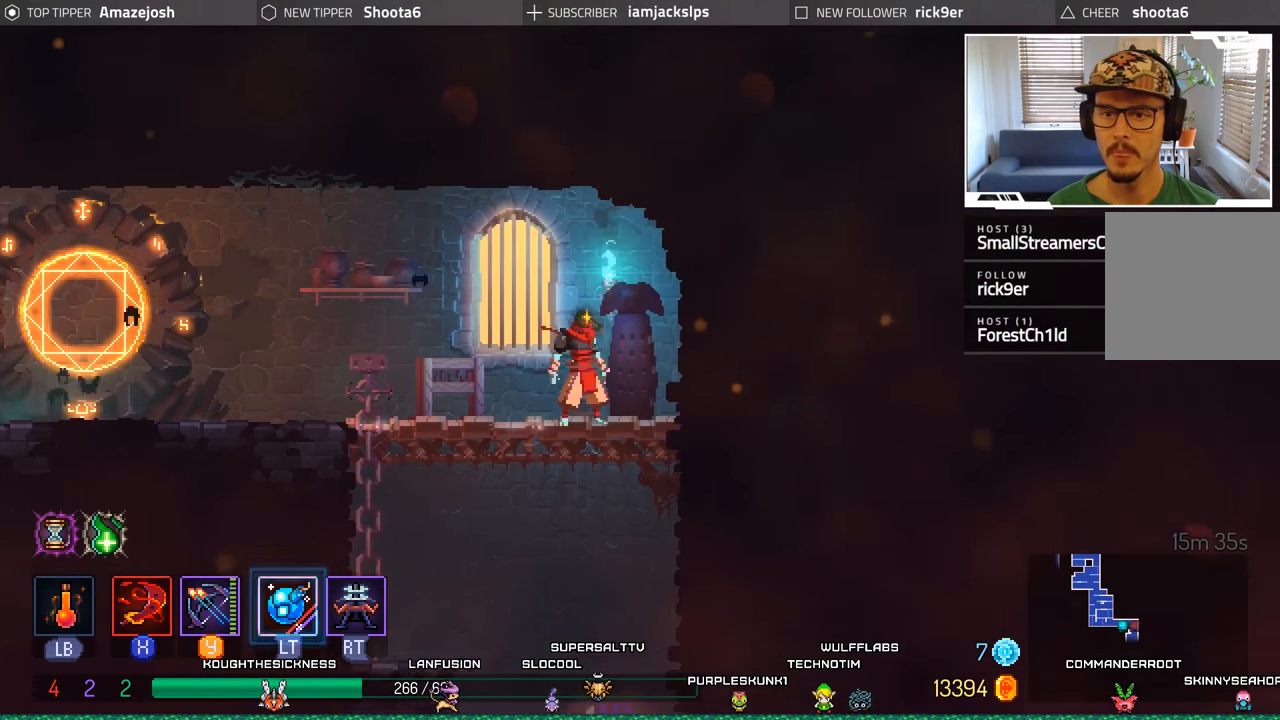
{"buttons": ["DPAD_LEFT"], "left_stick": "center", "right_stick": "center", "events": [[17, "DPAD_RIGHT", "down"], [117, "DPAD_RIGHT", "up"], [117, "R1", "up"], [200, "R1", "down"], [317, "R1", "up"], [383, "DPAD_LEFT", "down"]]}
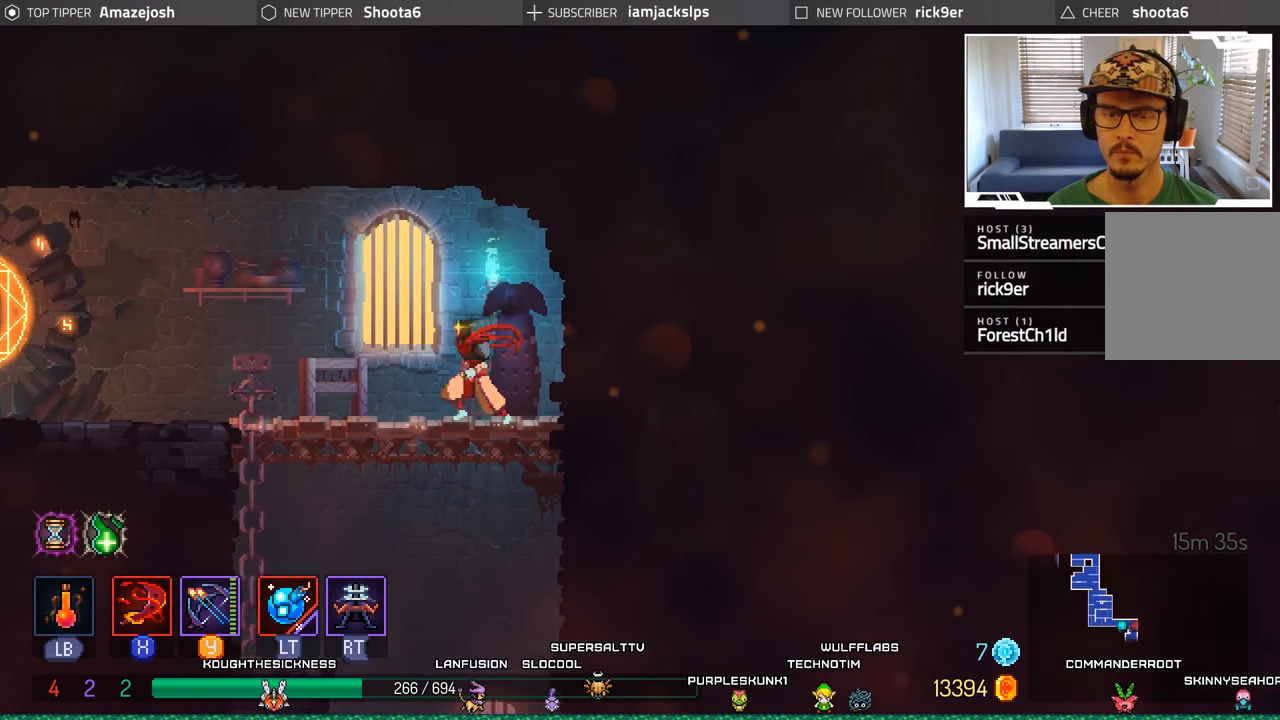
{"buttons": ["A", "DPAD_DOWN"], "left_stick": "center", "right_stick": "center", "events": [[33, "DPAD_DOWN", "down"], [33, "DPAD_LEFT", "up"], [50, "A", "down"], [167, "A", "up"], [250, "A", "down"], [350, "A", "up"], [467, "A", "down"]]}
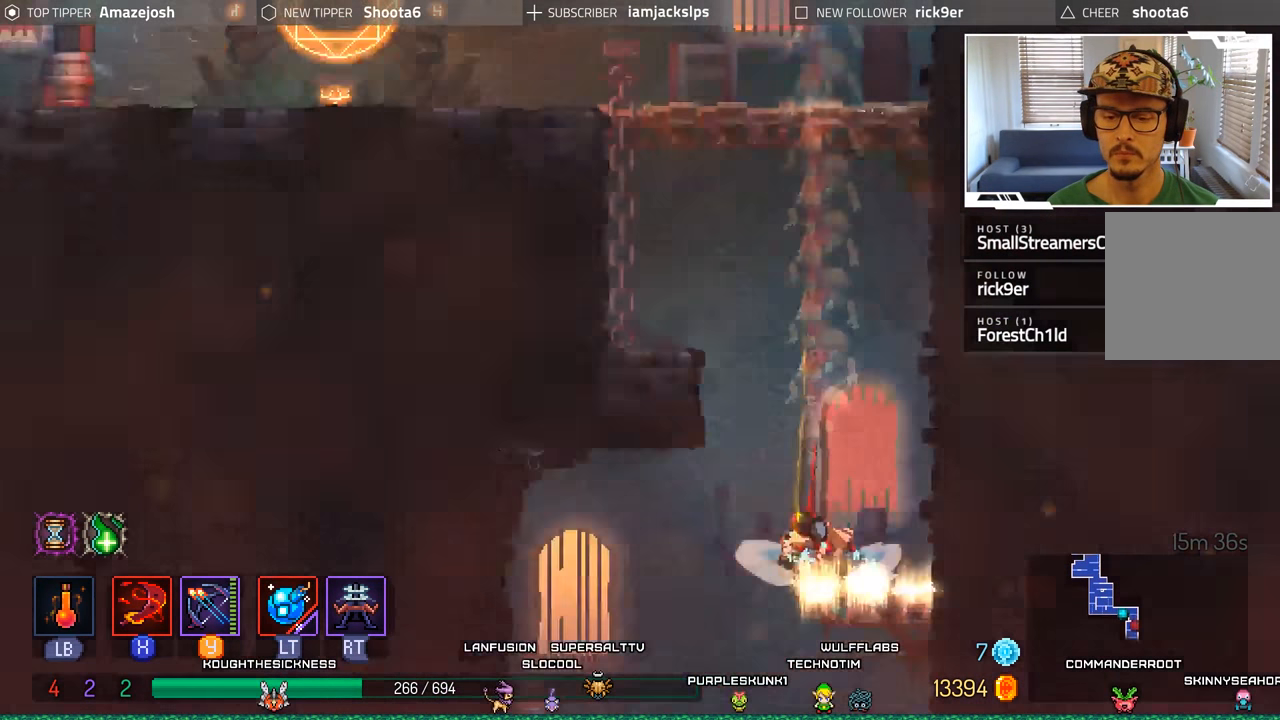
{"buttons": ["A", "DPAD_DOWN"], "left_stick": "center", "right_stick": "center", "events": [[50, "A", "up"], [133, "DPAD_DOWN", "up"], [267, "DPAD_LEFT", "down"], [467, "DPAD_DOWN", "down"], [483, "DPAD_LEFT", "up"], [500, "A", "down"]]}
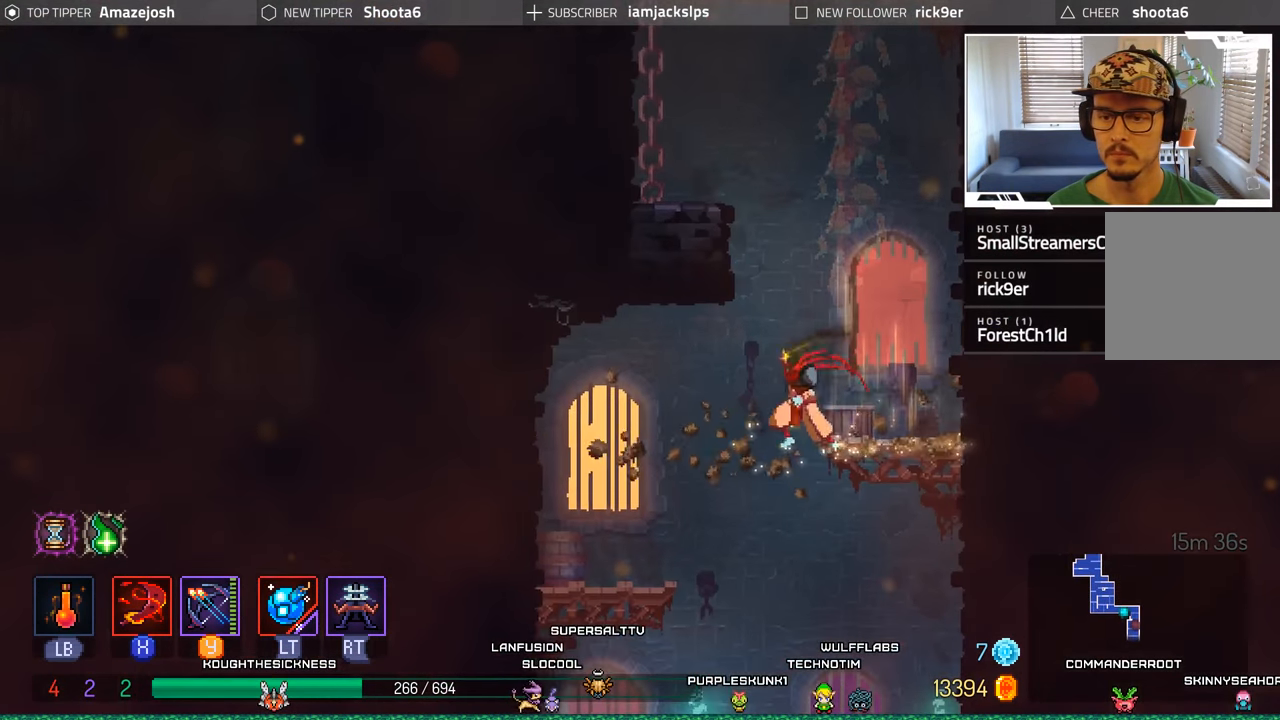
{"buttons": [], "left_stick": "center", "right_stick": "center", "events": [[133, "A", "up"], [200, "A", "down"], [333, "A", "up"], [500, "DPAD_DOWN", "up"]]}
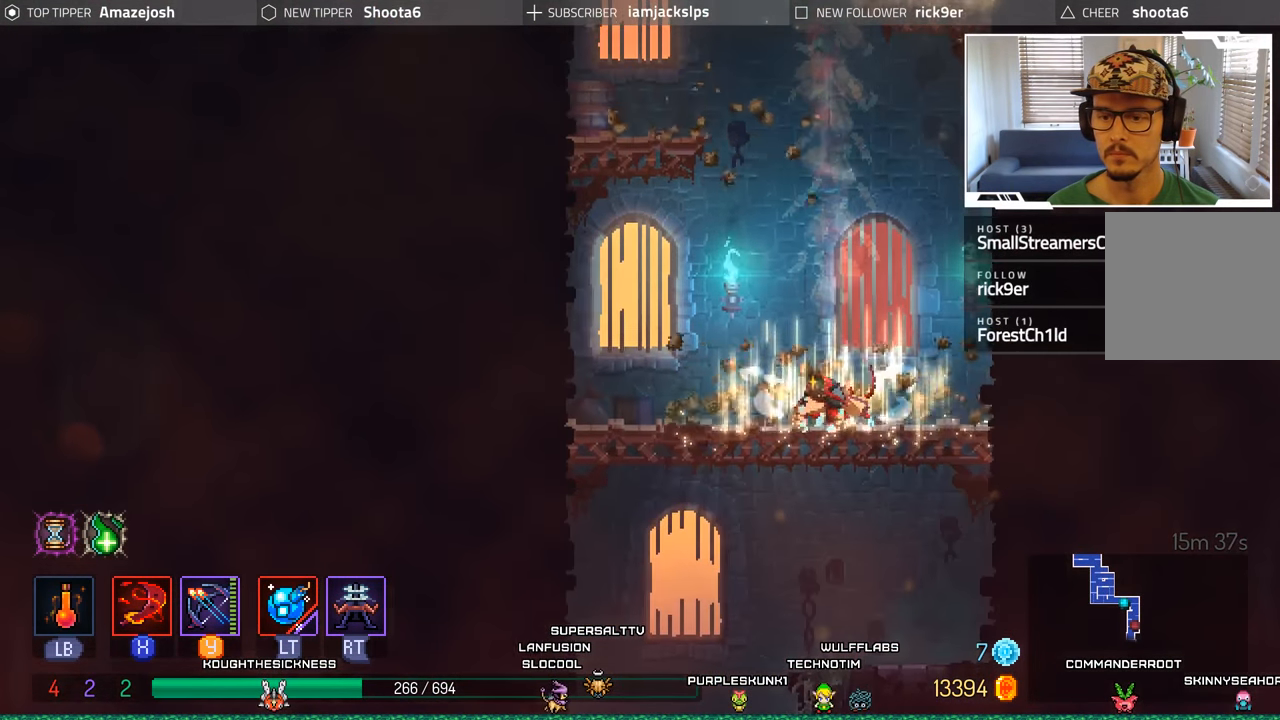
{"buttons": ["A", "DPAD_DOWN"], "left_stick": "center", "right_stick": "center", "events": [[50, "DPAD_LEFT", "down"], [183, "DPAD_DOWN", "down"], [183, "DPAD_LEFT", "up"], [217, "A", "down"], [333, "A", "up"], [417, "A", "down"]]}
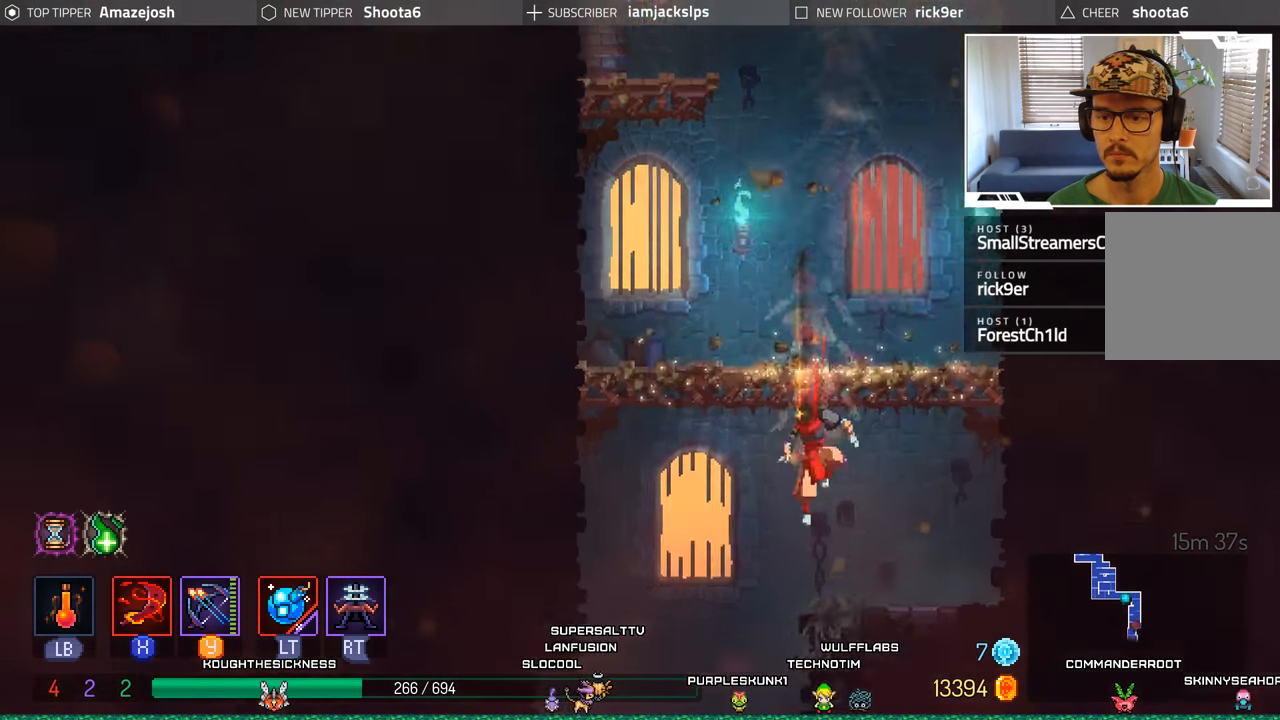
{"buttons": ["DPAD_LEFT"], "left_stick": "center", "right_stick": "center", "events": [[50, "A", "up"], [167, "DPAD_DOWN", "up"], [167, "DPAD_LEFT", "down"]]}
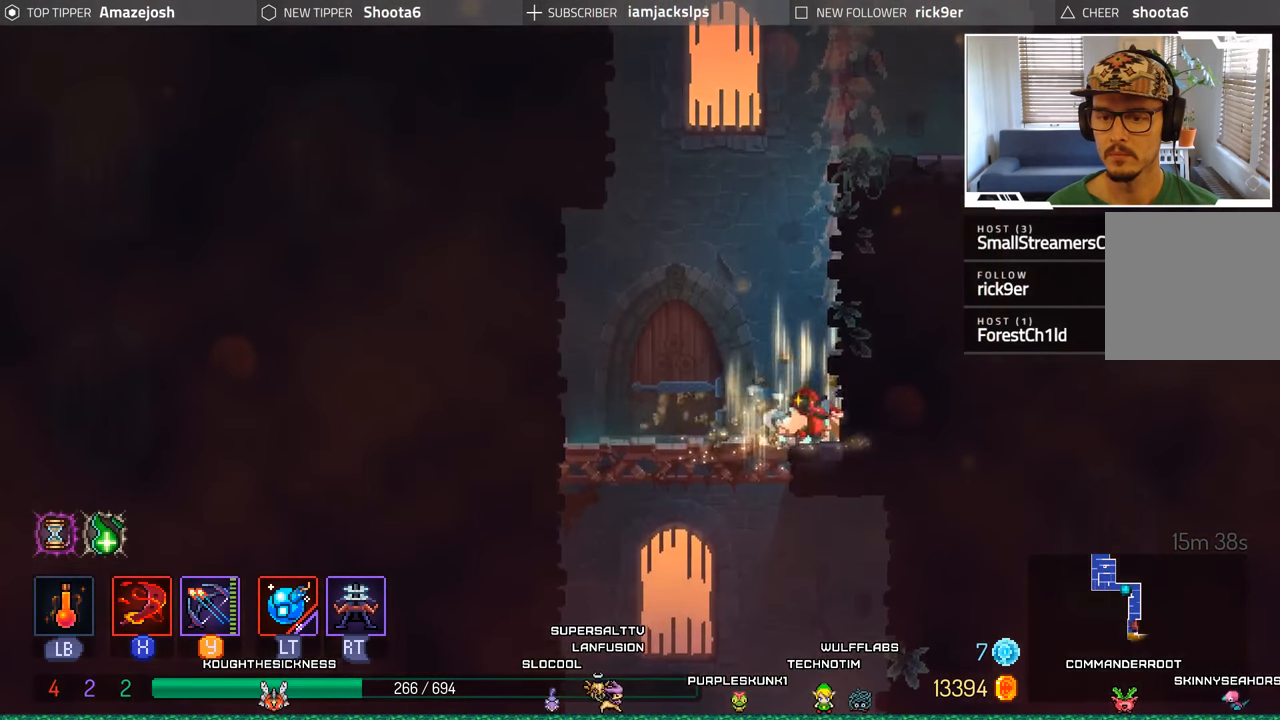
{"buttons": ["A", "DPAD_DOWN"], "left_stick": "center", "right_stick": "center", "events": [[183, "DPAD_DOWN", "down"], [183, "DPAD_LEFT", "up"], [233, "A", "down"], [317, "A", "up"], [400, "A", "down"]]}
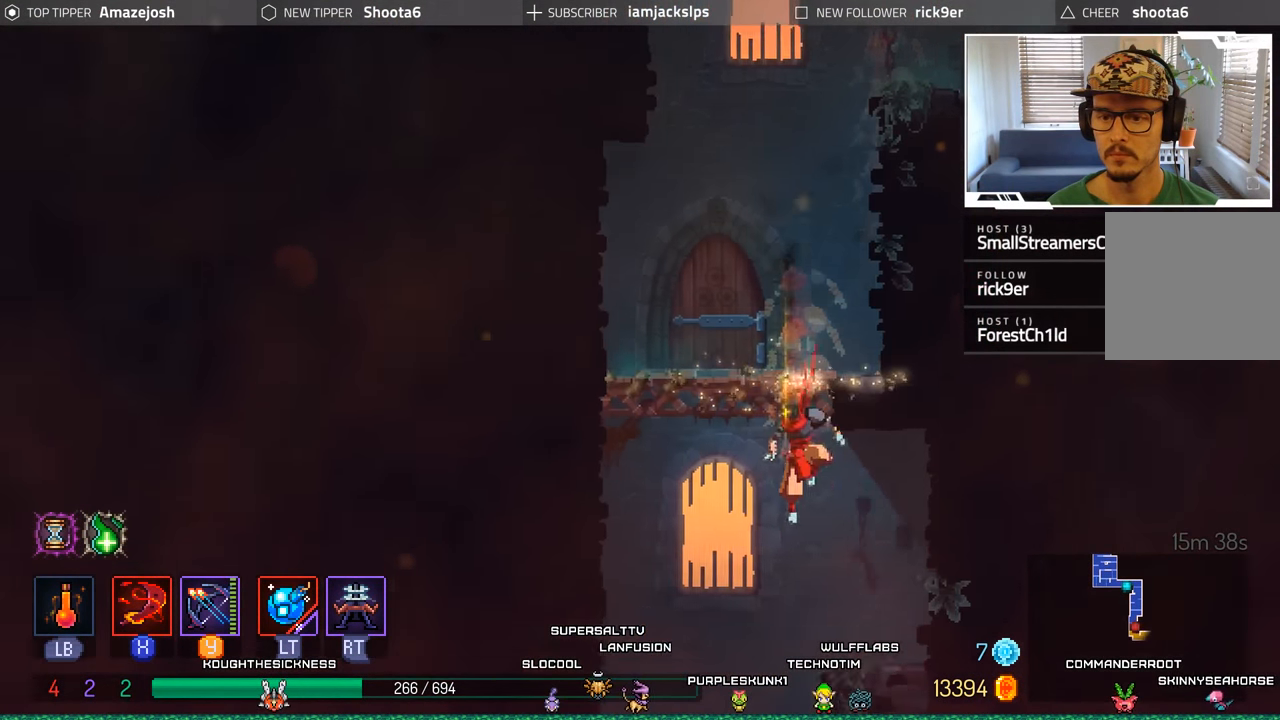
{"buttons": [], "left_stick": "center", "right_stick": "center", "events": [[33, "A", "up"], [150, "A", "down"], [250, "A", "up"], [433, "DPAD_DOWN", "up"]]}
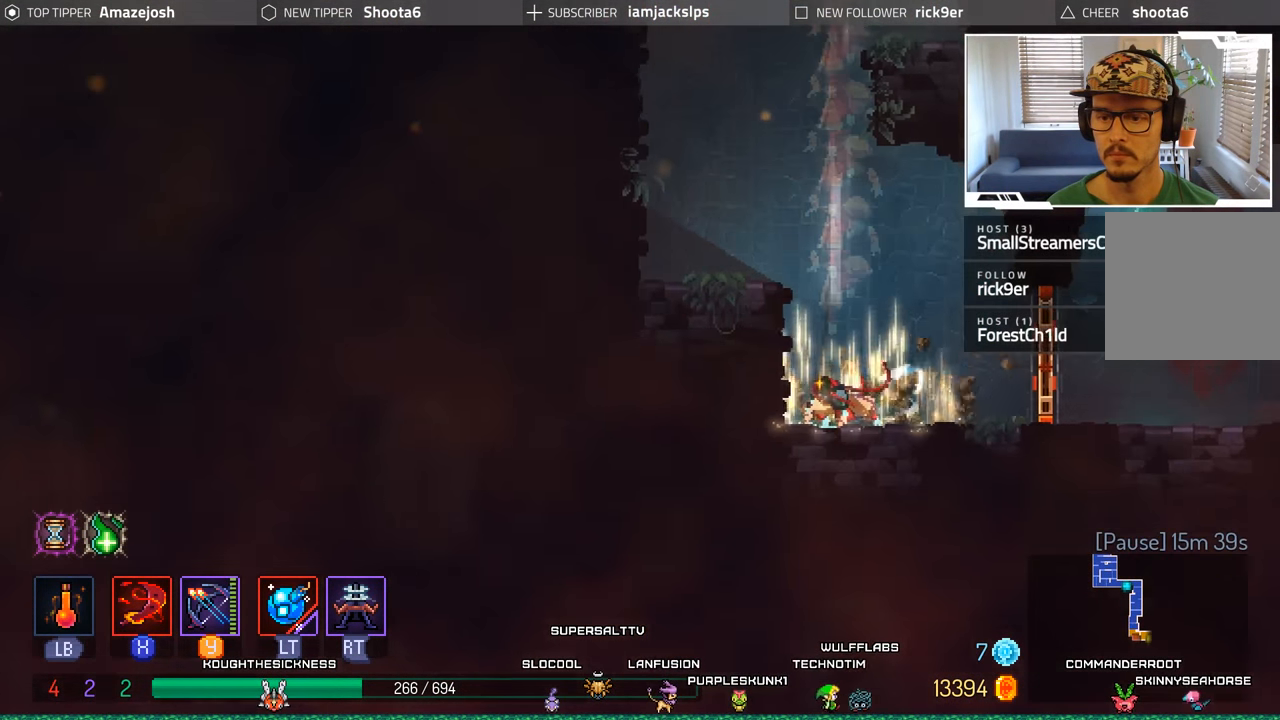
{"buttons": ["DPAD_LEFT"], "left_stick": "center", "right_stick": "center", "events": [[300, "A", "down"], [317, "DPAD_LEFT", "down"], [467, "A", "up"]]}
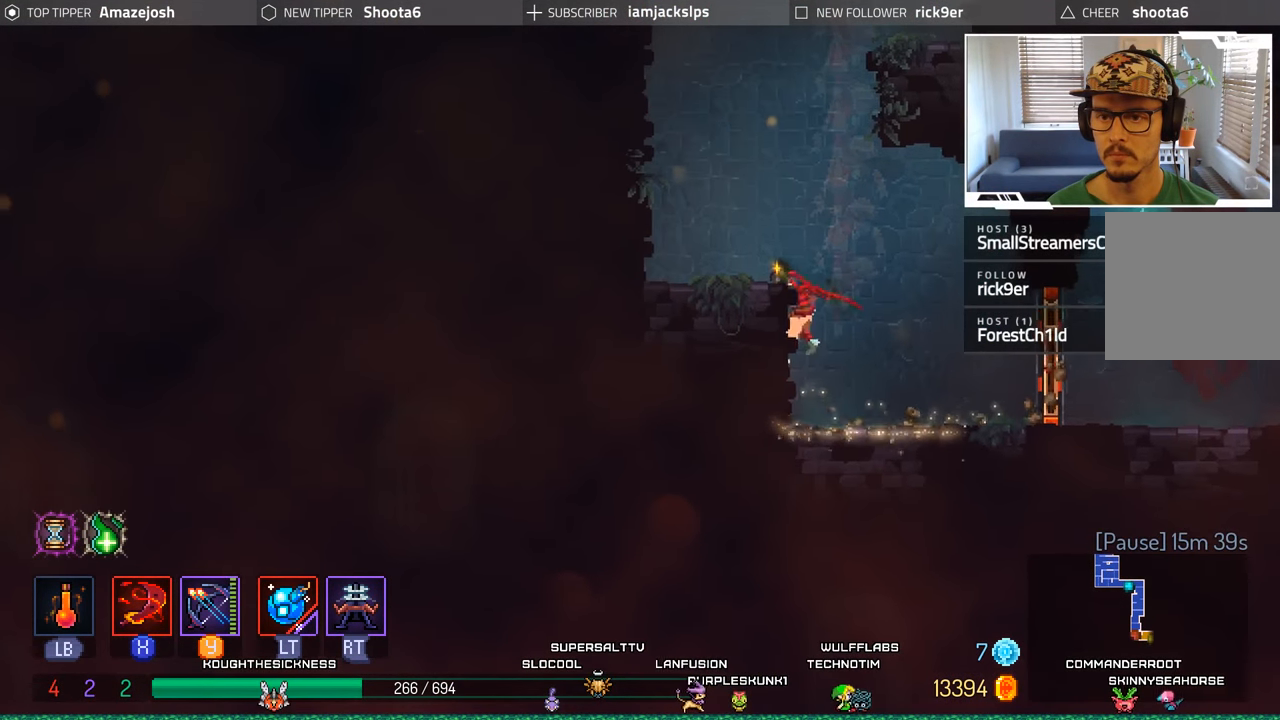
{"buttons": ["A", "DPAD_LEFT"], "left_stick": "center", "right_stick": "center", "events": [[50, "DPAD_LEFT", "up"], [167, "DPAD_RIGHT", "down"], [300, "DPAD_RIGHT", "up"], [384, "A", "down"], [384, "DPAD_LEFT", "down"]]}
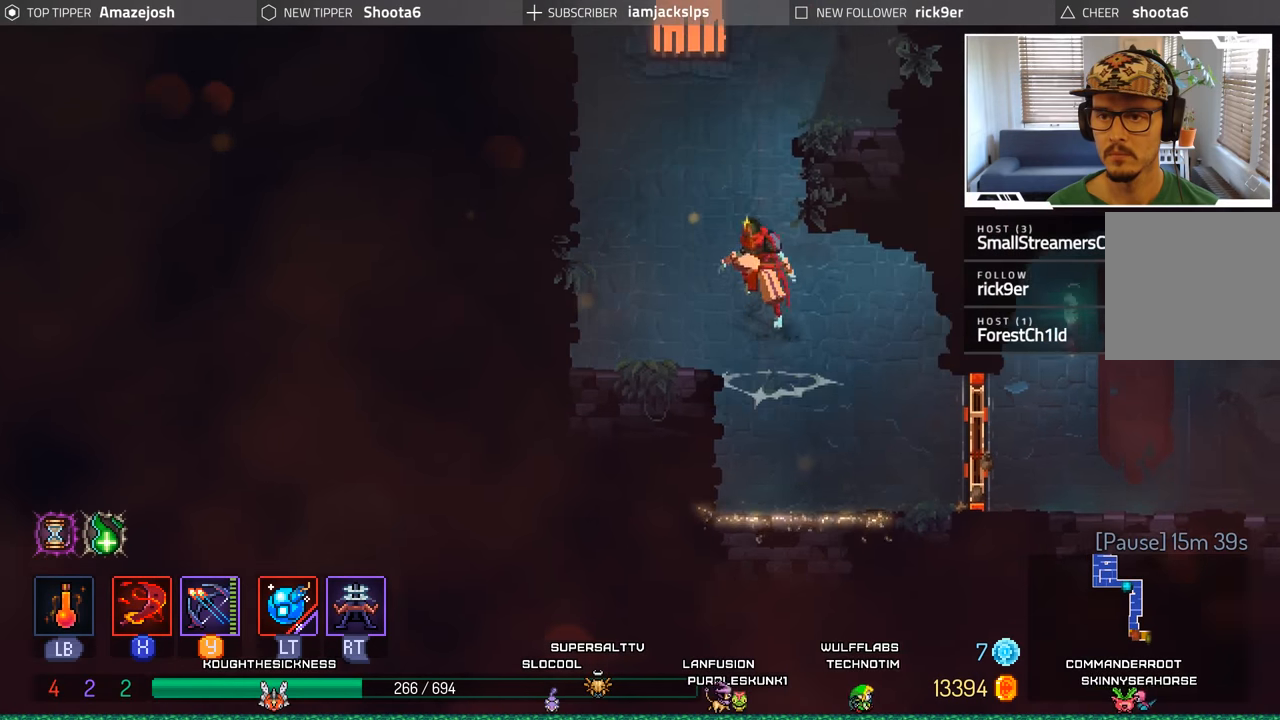
{"buttons": ["A", "DPAD_RIGHT"], "left_stick": "center", "right_stick": "center", "events": [[134, "A", "up"], [334, "DPAD_LEFT", "up"], [400, "DPAD_RIGHT", "down"], [467, "A", "down"]]}
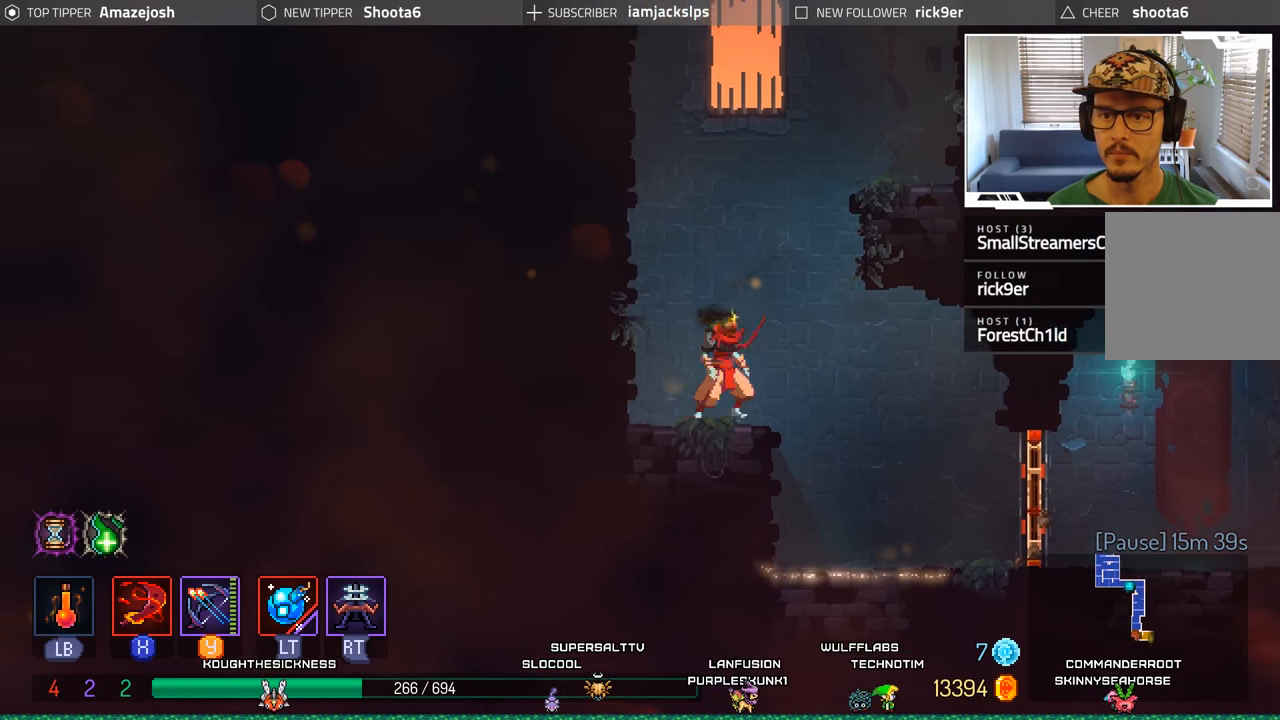
{"buttons": ["DPAD_RIGHT"], "left_stick": "center", "right_stick": "center", "events": [[100, "A", "up"], [184, "A", "down"], [434, "A", "up"]]}
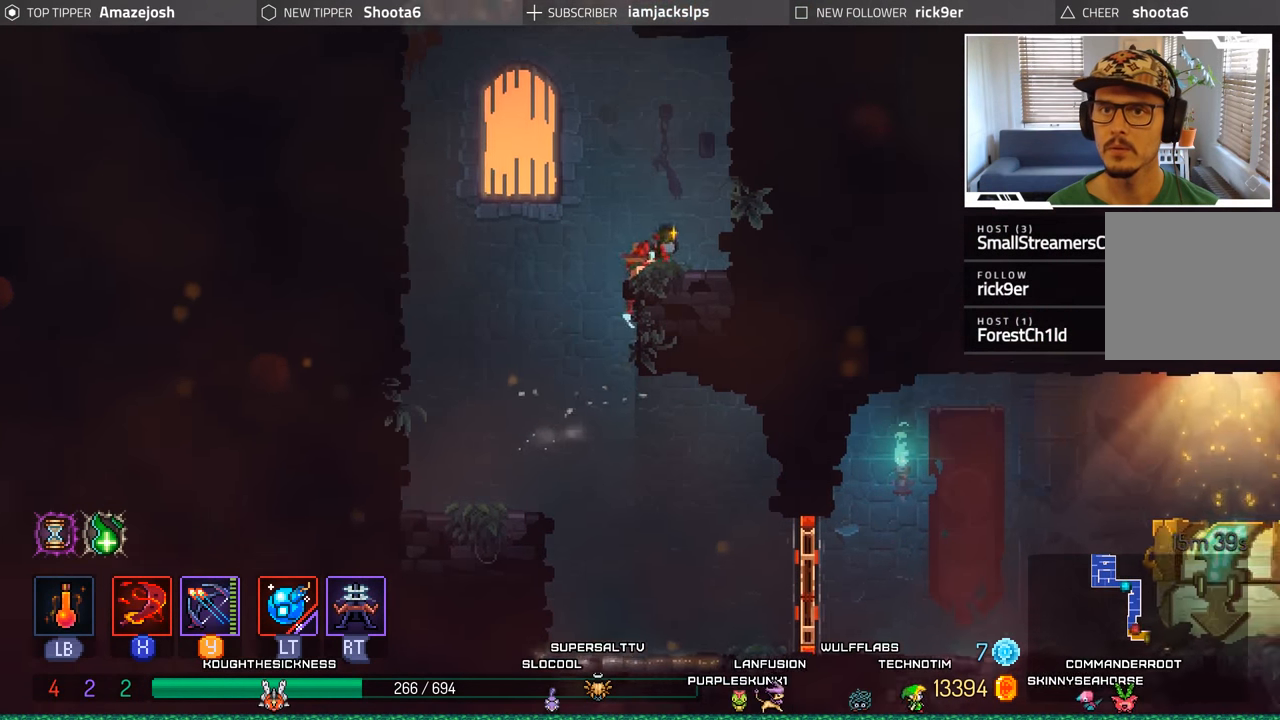
{"buttons": ["DPAD_LEFT"], "left_stick": "center", "right_stick": "center", "events": [[100, "DPAD_RIGHT", "up"], [200, "A", "down"], [367, "DPAD_LEFT", "down"], [384, "A", "up"]]}
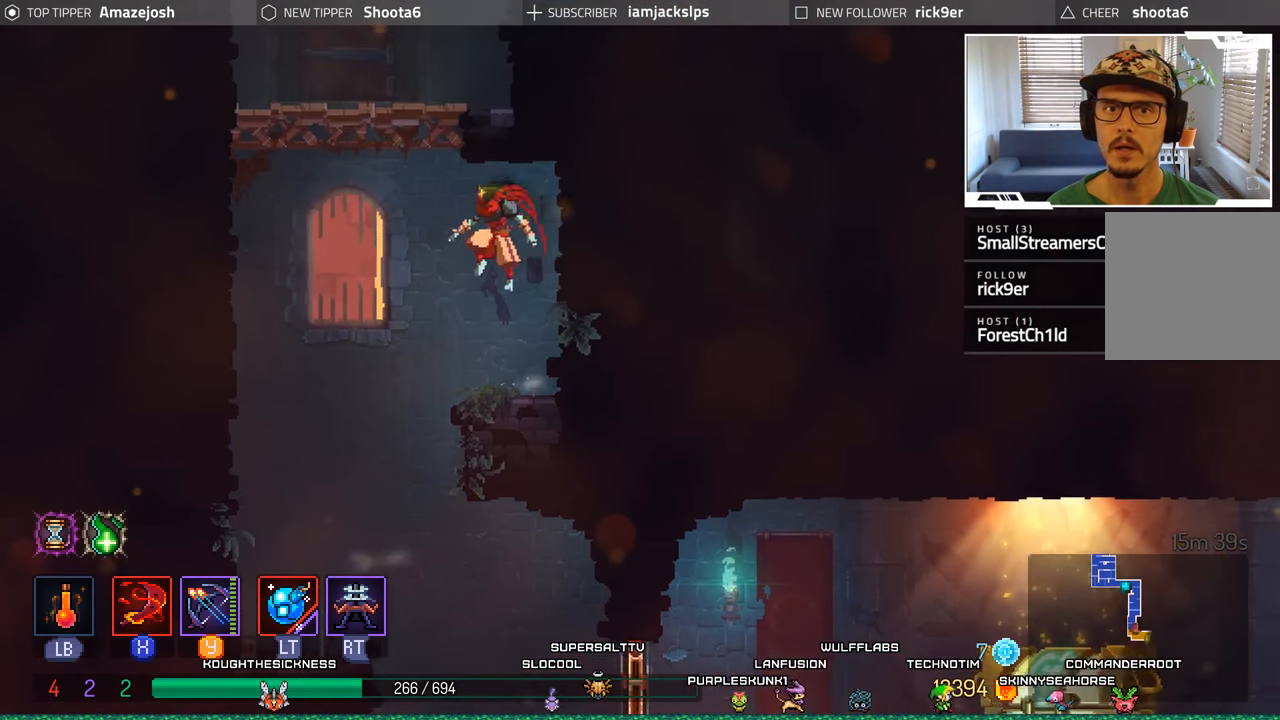
{"buttons": [], "left_stick": "center", "right_stick": "center", "events": [[17, "A", "down"], [234, "DPAD_UP", "down"], [384, "DPAD_UP", "up"], [400, "DPAD_LEFT", "up"], [417, "A", "up"]]}
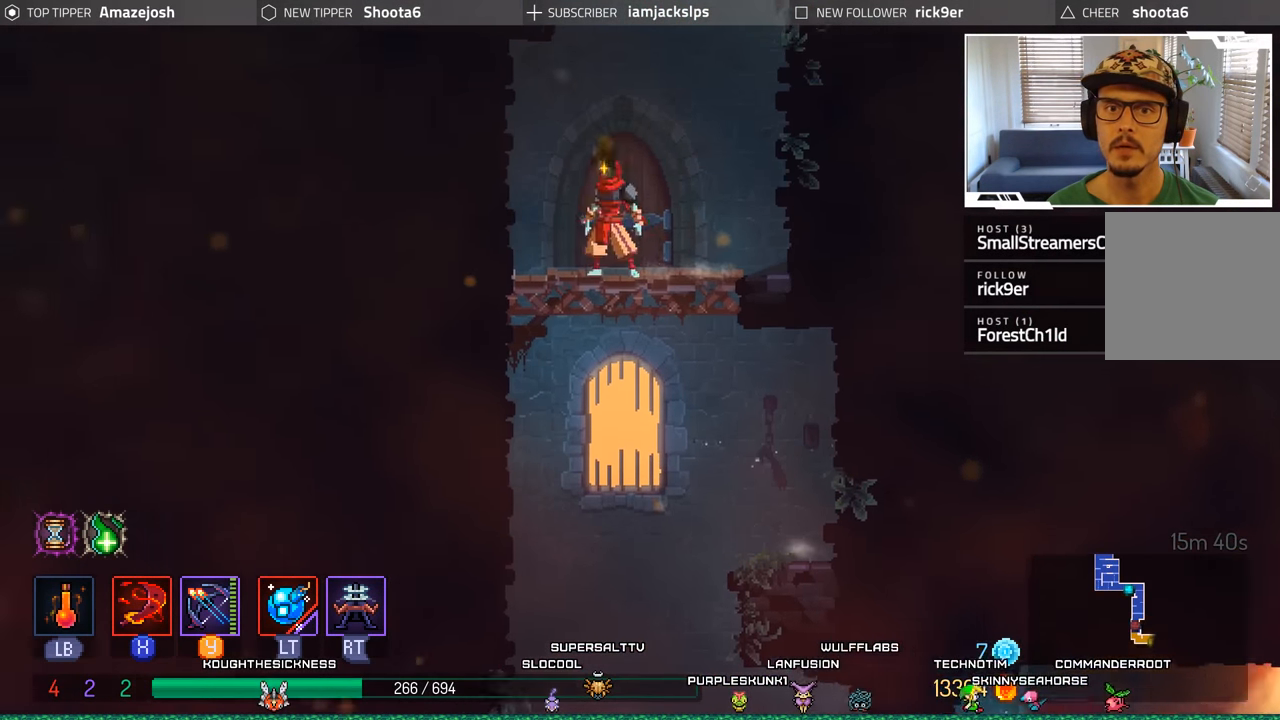
{"buttons": [], "left_stick": "center", "right_stick": "center", "events": [[134, "R1", "down"], [234, "R1", "up"]]}
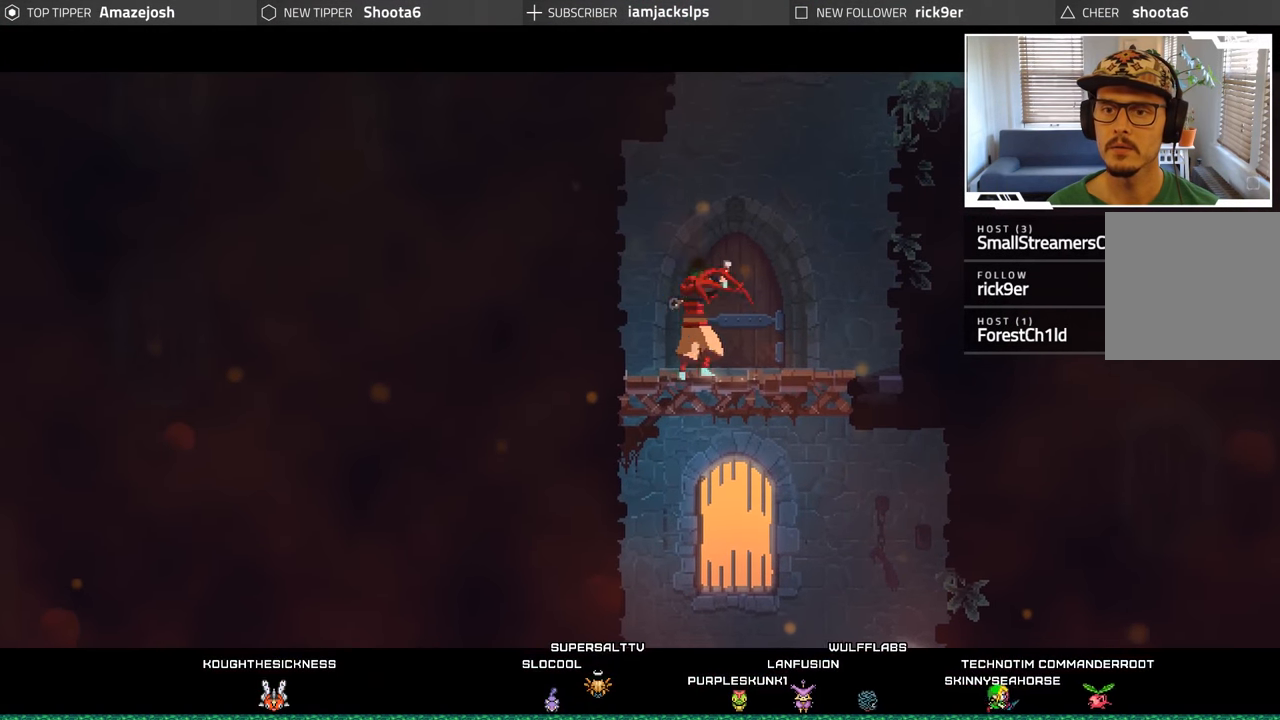
{"buttons": [], "left_stick": "center", "right_stick": "center", "events": []}
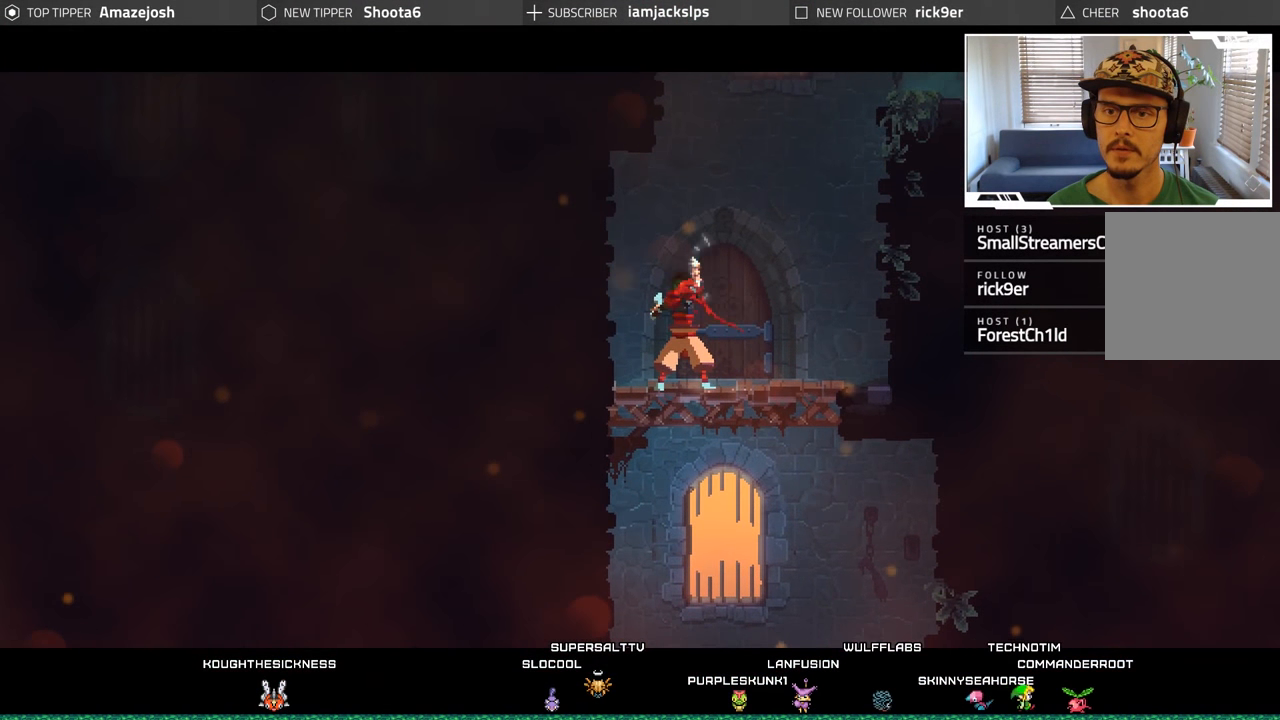
{"buttons": [], "left_stick": "center", "right_stick": "center", "events": []}